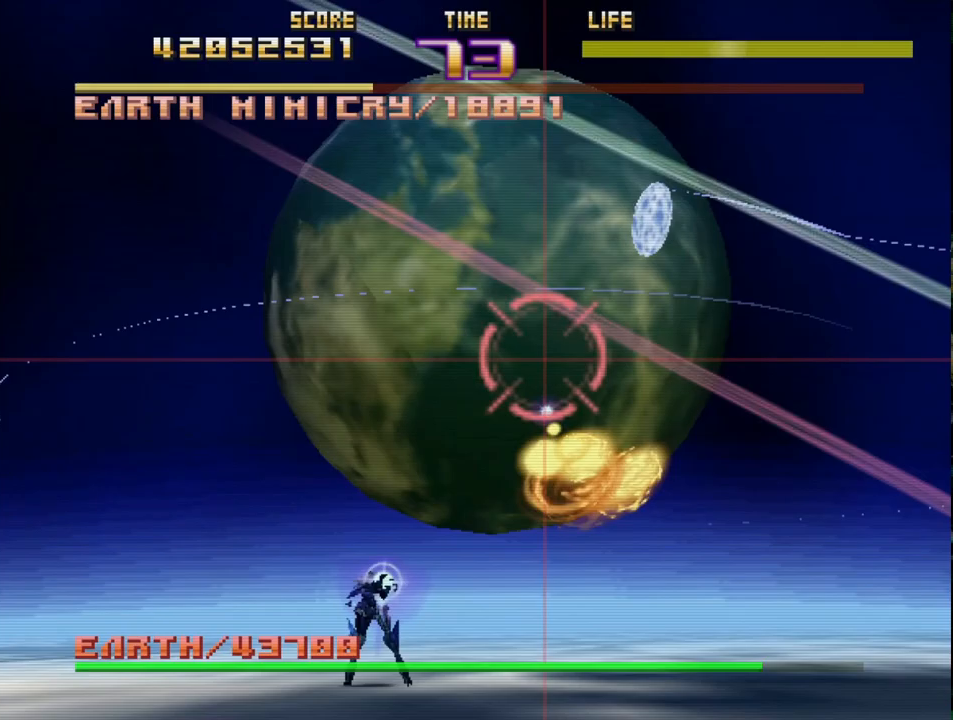
Gameplay with a controller (PlayStation layout); each line is a JSON object with the inputs held at the frame after it. "events" lists button and stick changes between this image and that frame as [ms after this image, input, new state], when the widget could be followed in between. Not read: right_stick.
{"buttons": ["R2"], "left_stick": "center", "events": [[50, "left_stick", "center"], [250, "left_stick", "up"], [333, "left_stick", "center"]]}
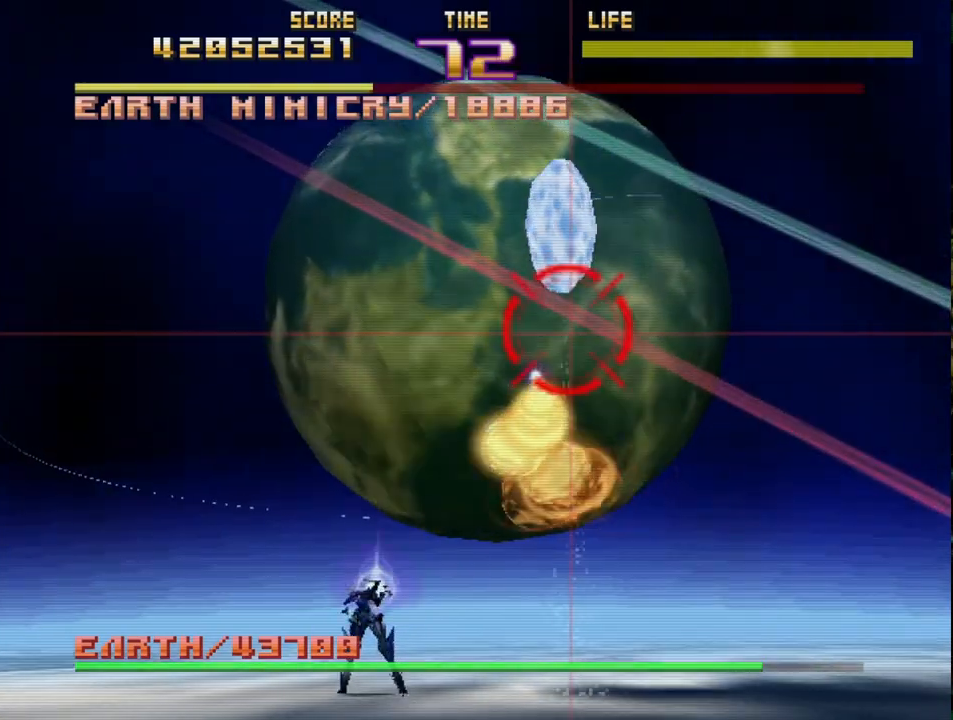
{"buttons": ["R2"], "left_stick": "up-right", "events": [[117, "SQUARE", "down"], [250, "left_stick", "up-left"], [333, "SQUARE", "up"], [333, "left_stick", "up-right"]]}
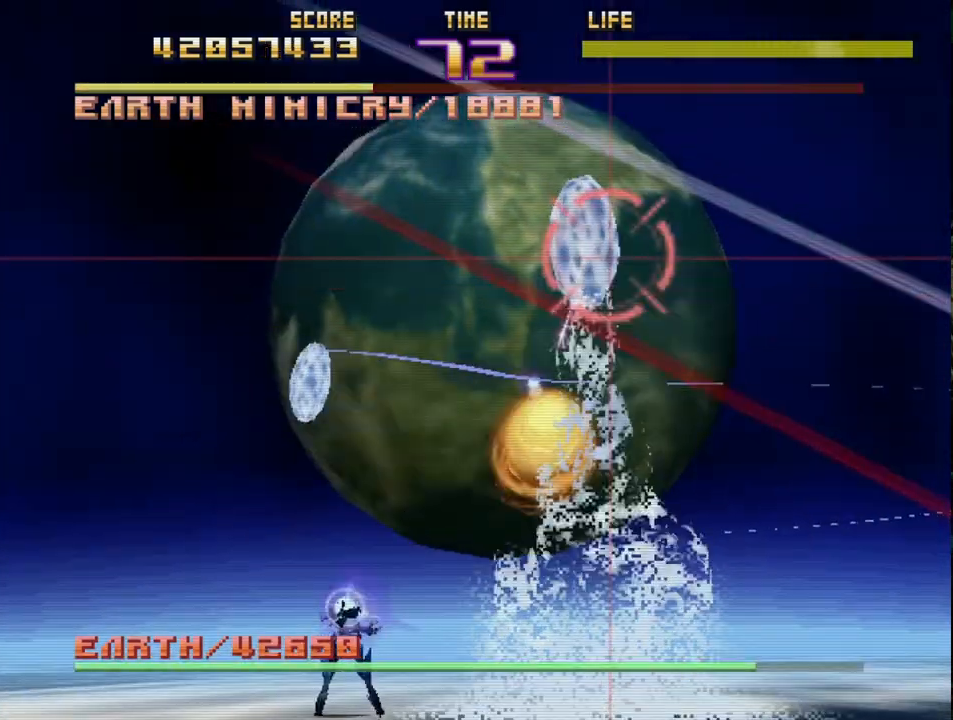
{"buttons": ["R2"], "left_stick": "left", "events": [[67, "left_stick", "center"], [233, "left_stick", "up-left"], [383, "left_stick", "down-left"], [483, "left_stick", "left"]]}
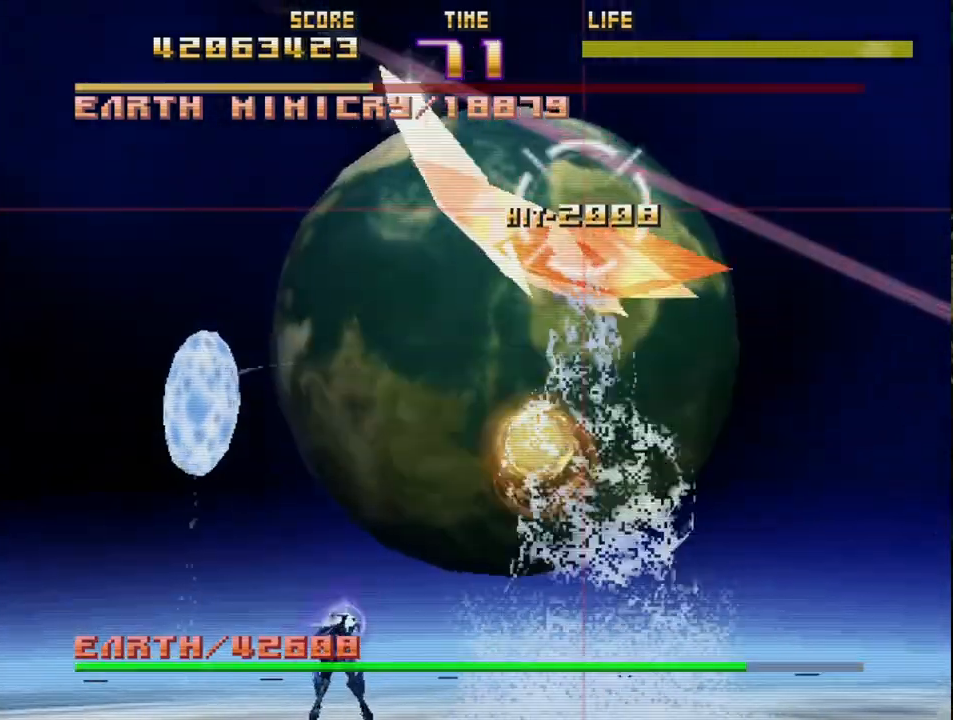
{"buttons": ["R2"], "left_stick": "down-left", "events": [[383, "left_stick", "down-left"]]}
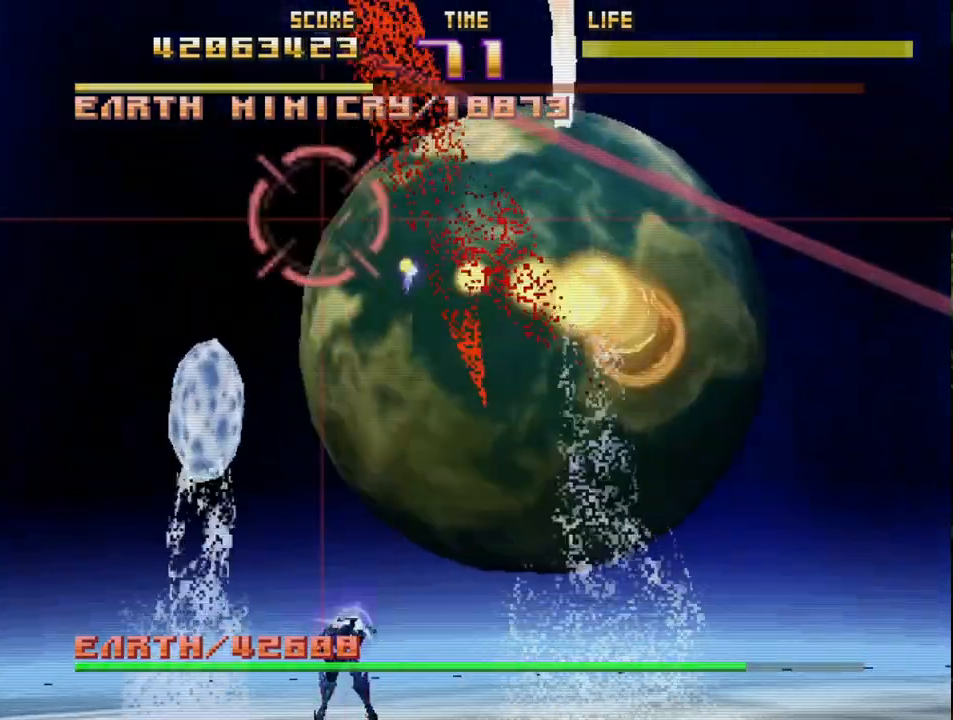
{"buttons": ["R2"], "left_stick": "center", "events": [[200, "left_stick", "down-right"], [333, "left_stick", "left"], [417, "left_stick", "center"]]}
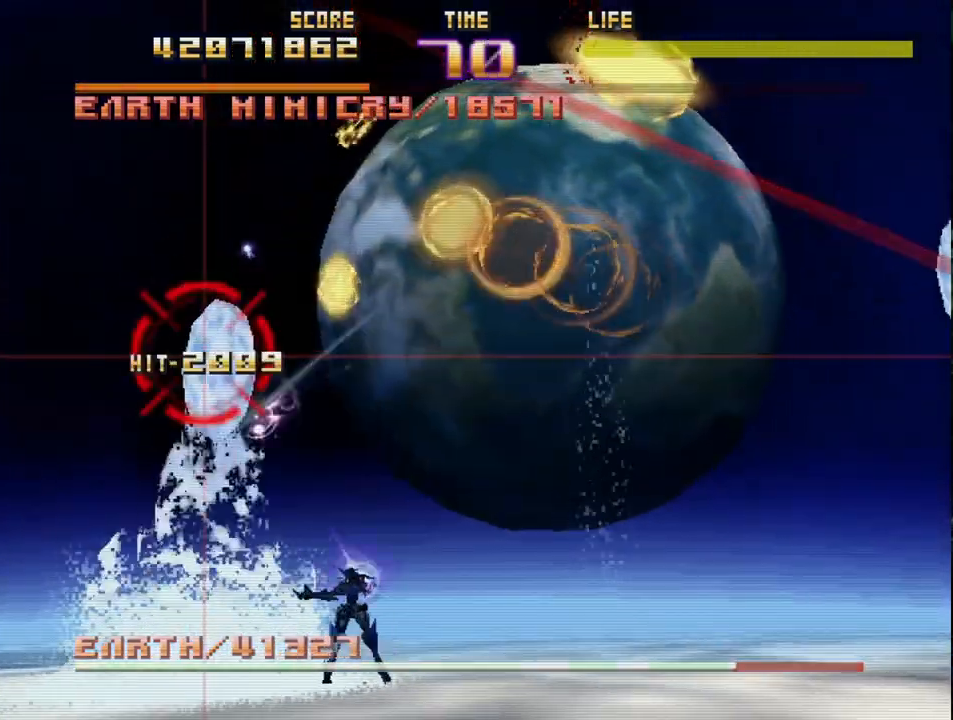
{"buttons": ["CIRCLE", "R2"], "left_stick": "right", "events": [[150, "CIRCLE", "down"], [183, "left_stick", "right"]]}
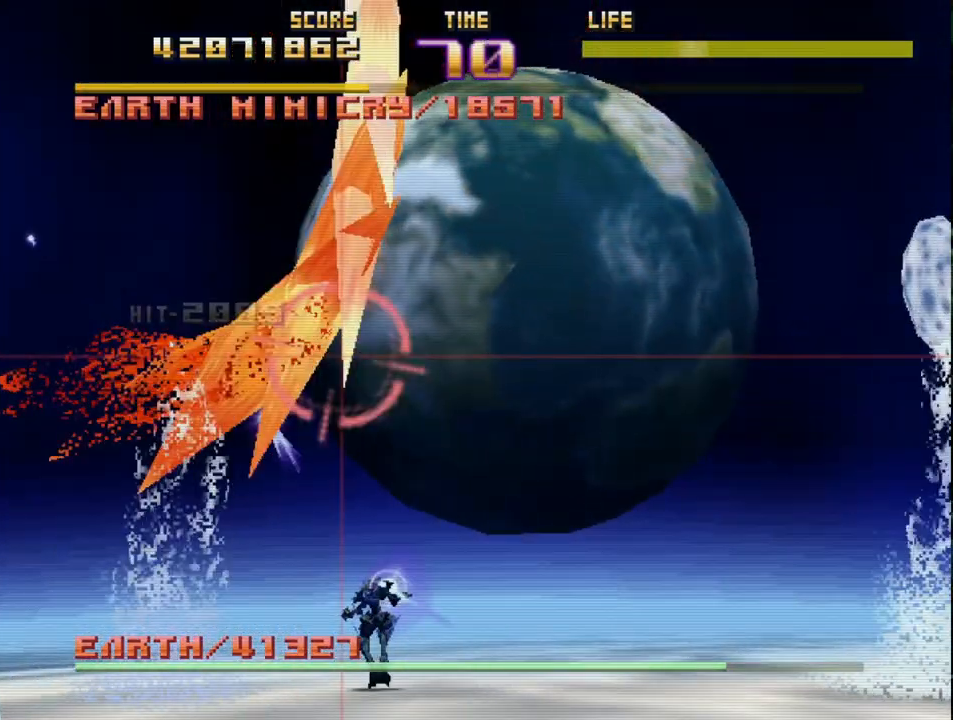
{"buttons": ["CIRCLE", "R2"], "left_stick": "right", "events": []}
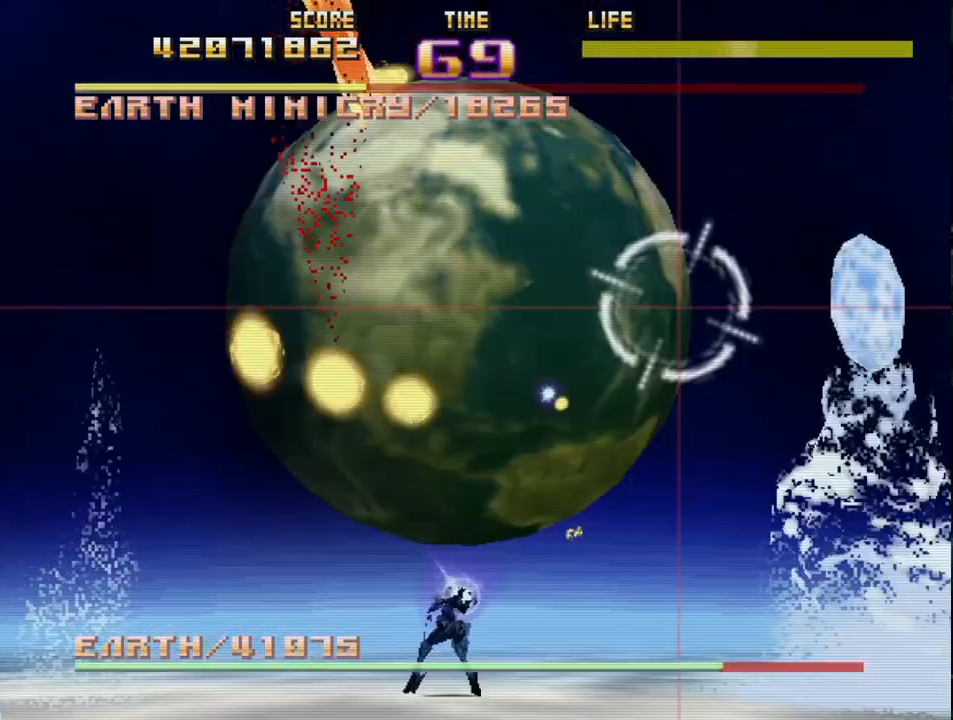
{"buttons": ["R2"], "left_stick": "center", "events": [[33, "CIRCLE", "up"], [267, "left_stick", "down-left"], [367, "left_stick", "down-right"], [483, "left_stick", "center"]]}
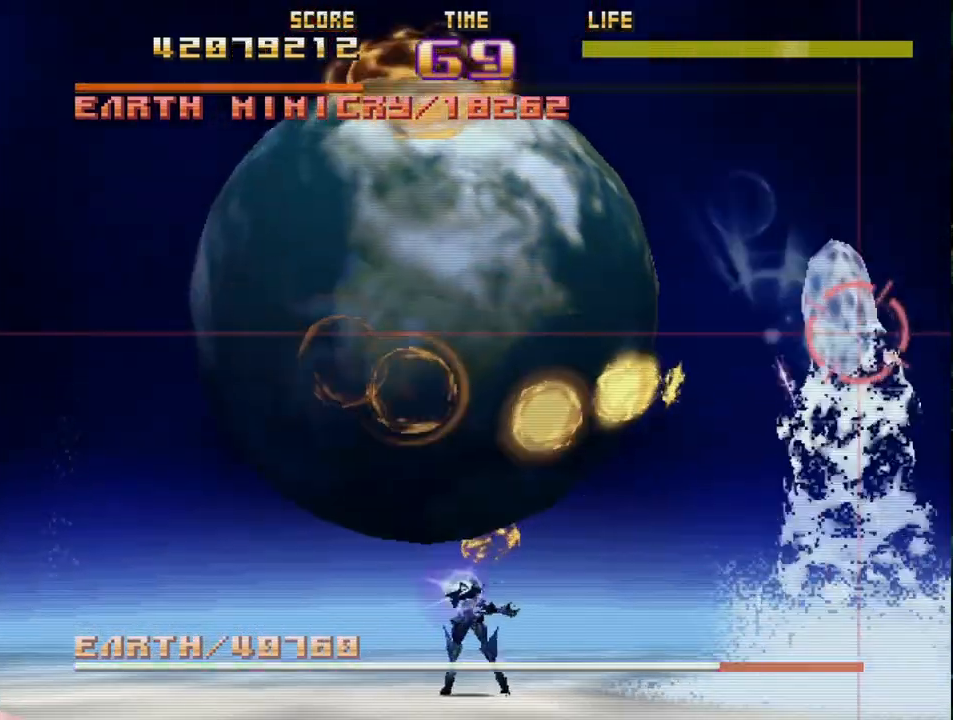
{"buttons": ["SQUARE", "R2"], "left_stick": "left", "events": [[317, "left_stick", "left"], [383, "SQUARE", "down"]]}
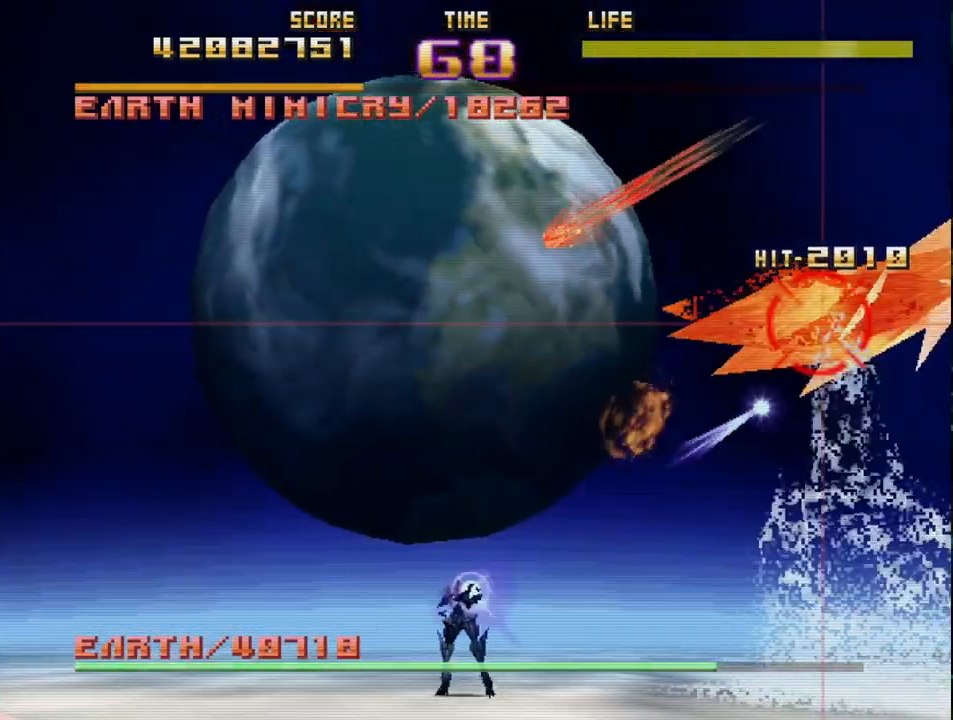
{"buttons": ["R2"], "left_stick": "left", "events": [[200, "SQUARE", "up"]]}
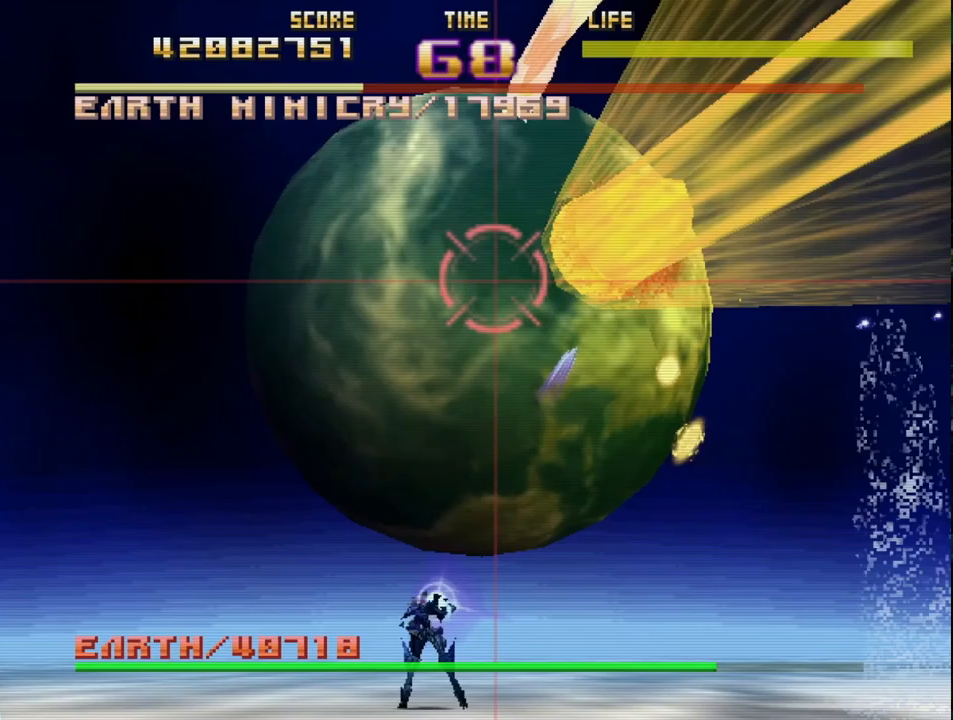
{"buttons": ["CIRCLE", "R2"], "left_stick": "center", "events": [[33, "left_stick", "center"], [67, "CIRCLE", "down"], [367, "left_stick", "left"], [417, "left_stick", "center"]]}
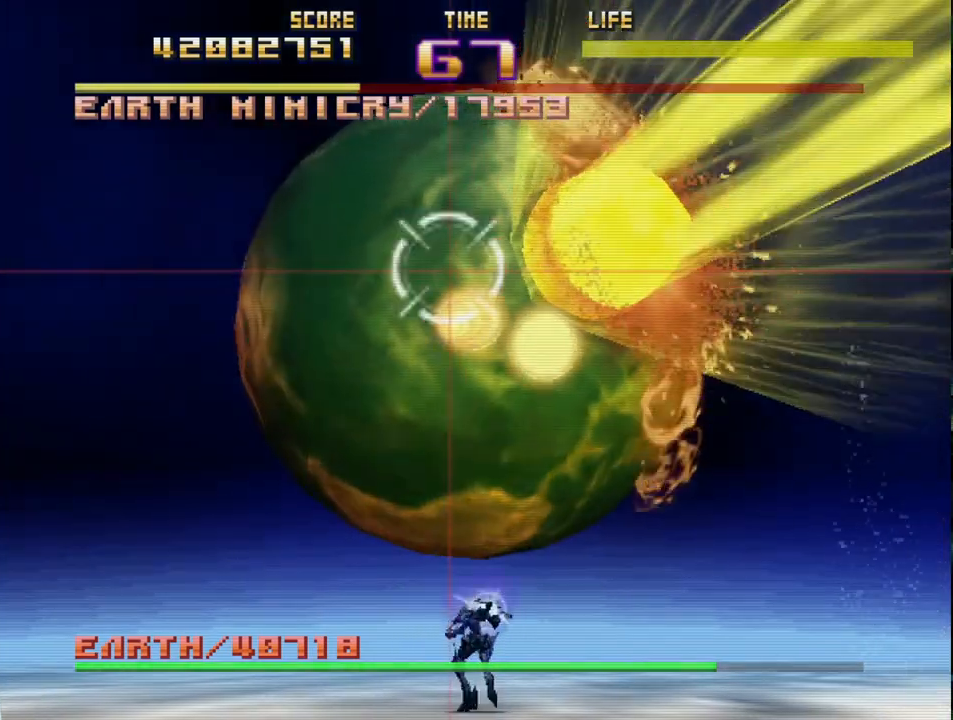
{"buttons": ["CIRCLE", "R2"], "left_stick": "center", "events": [[67, "left_stick", "right"], [200, "left_stick", "center"], [333, "left_stick", "right"], [433, "left_stick", "center"]]}
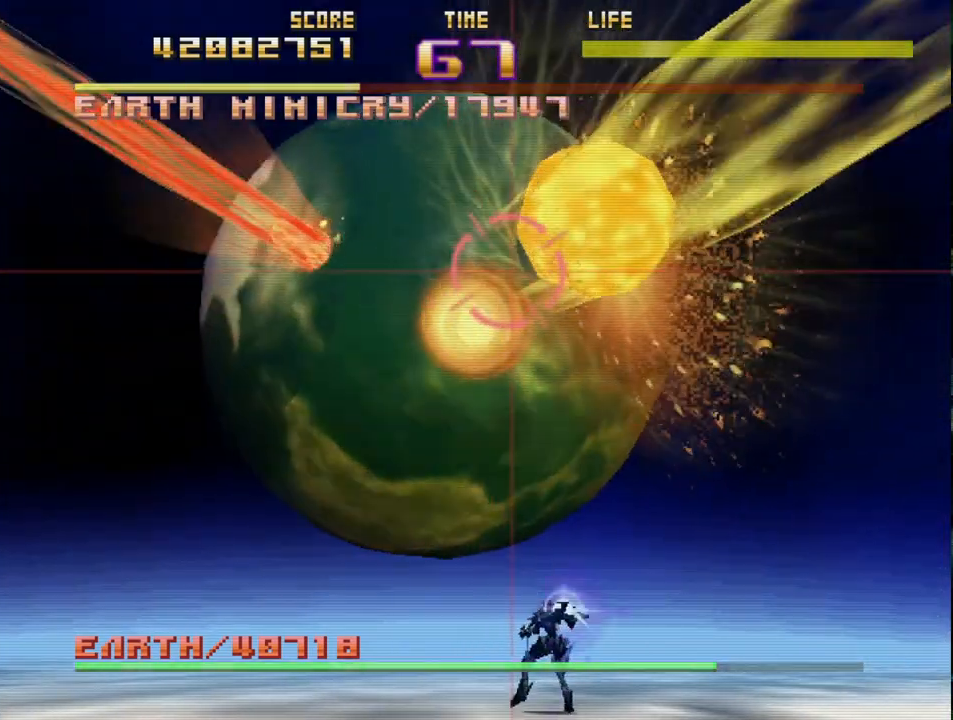
{"buttons": ["R2"], "left_stick": "center", "events": [[33, "left_stick", "left"], [150, "left_stick", "down-left"], [300, "left_stick", "center"], [350, "left_stick", "right"], [383, "CIRCLE", "up"], [500, "left_stick", "center"]]}
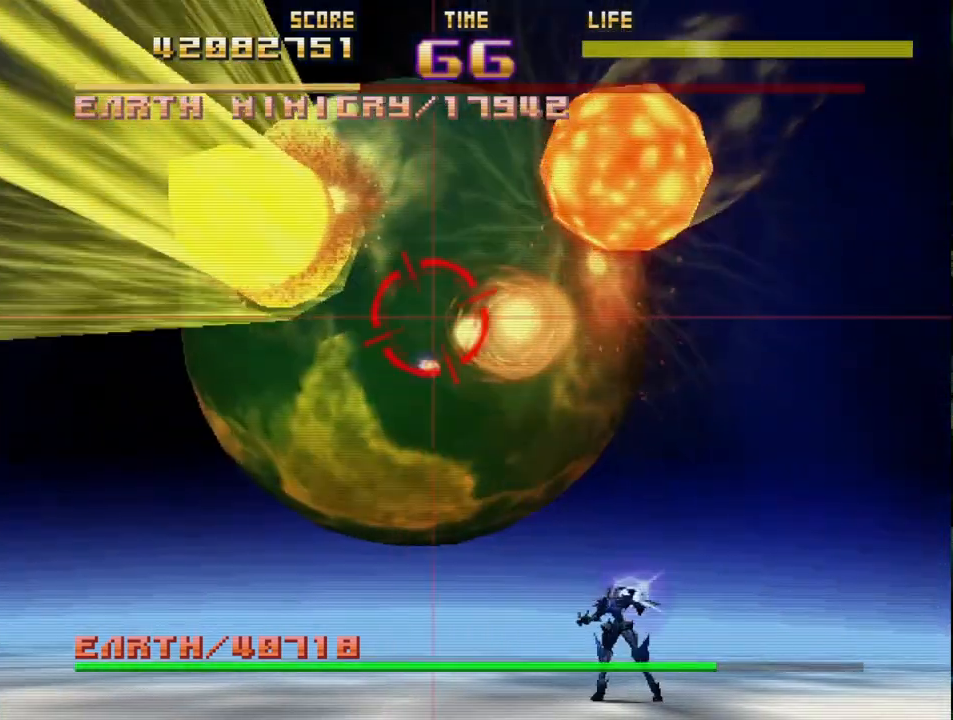
{"buttons": ["CIRCLE", "R2"], "left_stick": "center", "events": [[417, "CIRCLE", "down"]]}
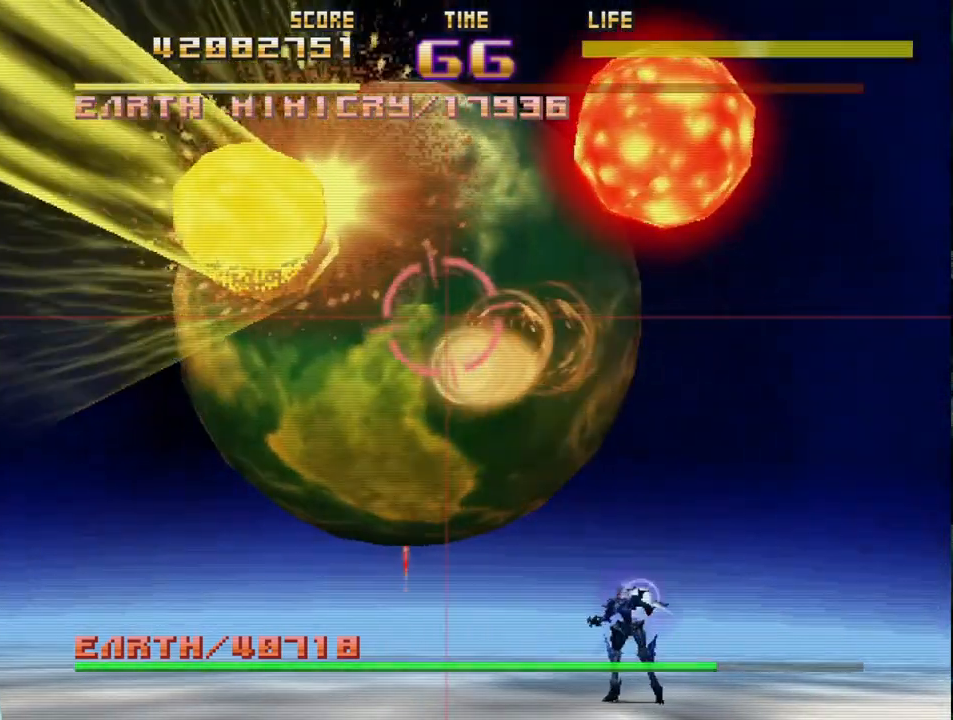
{"buttons": ["R2"], "left_stick": "right", "events": [[83, "CIRCLE", "up"], [400, "left_stick", "right"]]}
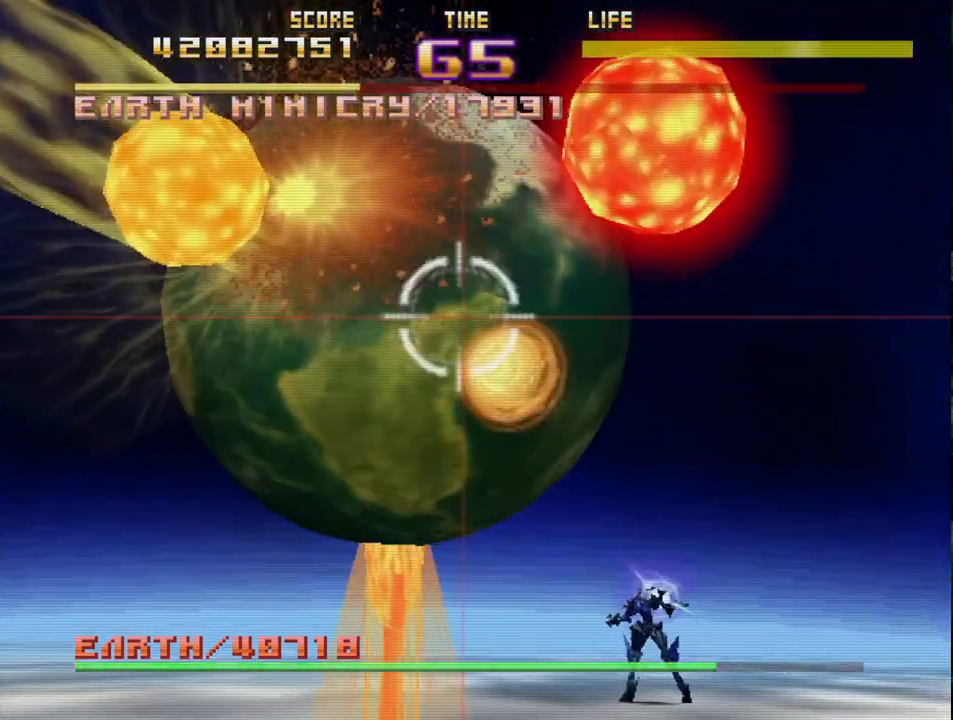
{"buttons": ["R2"], "left_stick": "right", "events": [[83, "left_stick", "center"], [467, "left_stick", "right"]]}
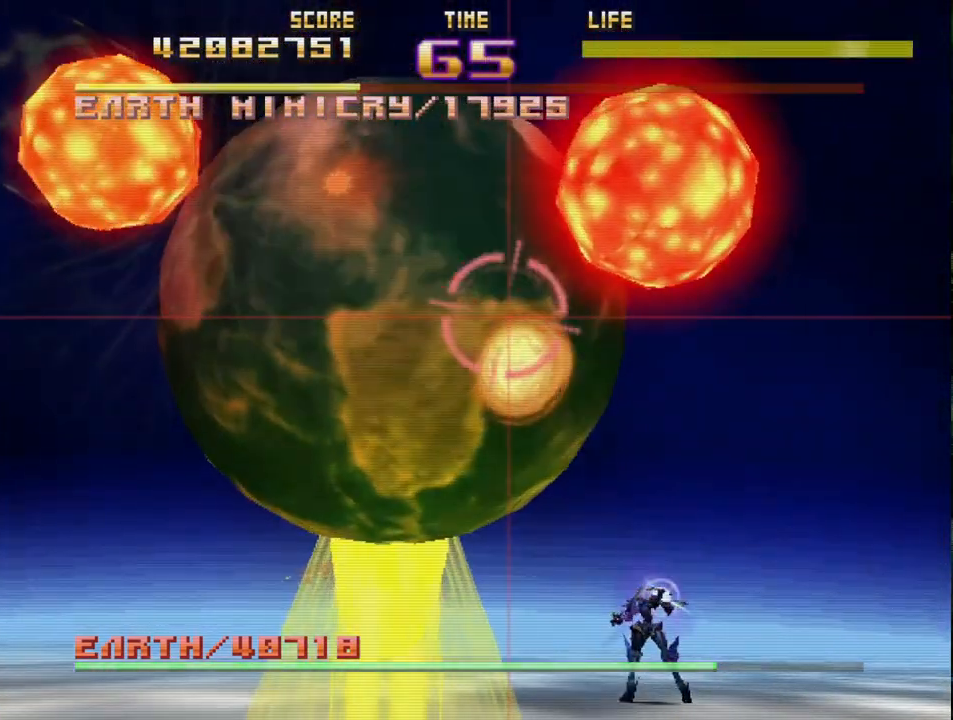
{"buttons": ["R2"], "left_stick": "center", "events": [[133, "left_stick", "center"], [217, "left_stick", "right"], [450, "left_stick", "center"]]}
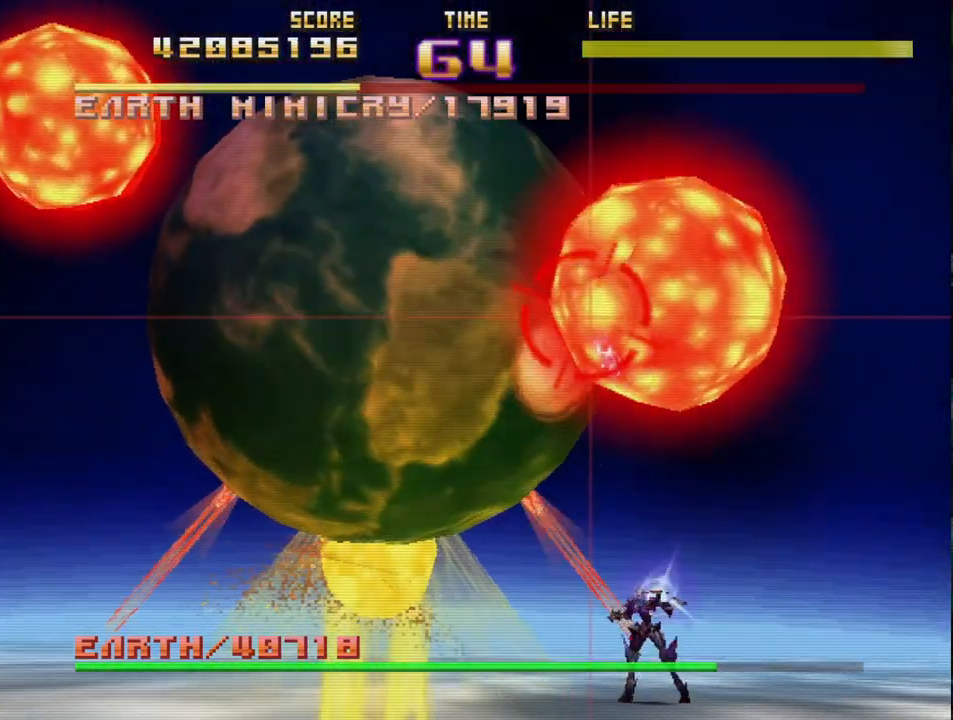
{"buttons": [], "left_stick": "center", "events": [[283, "R2", "up"], [333, "R2", "down"], [433, "R2", "up"]]}
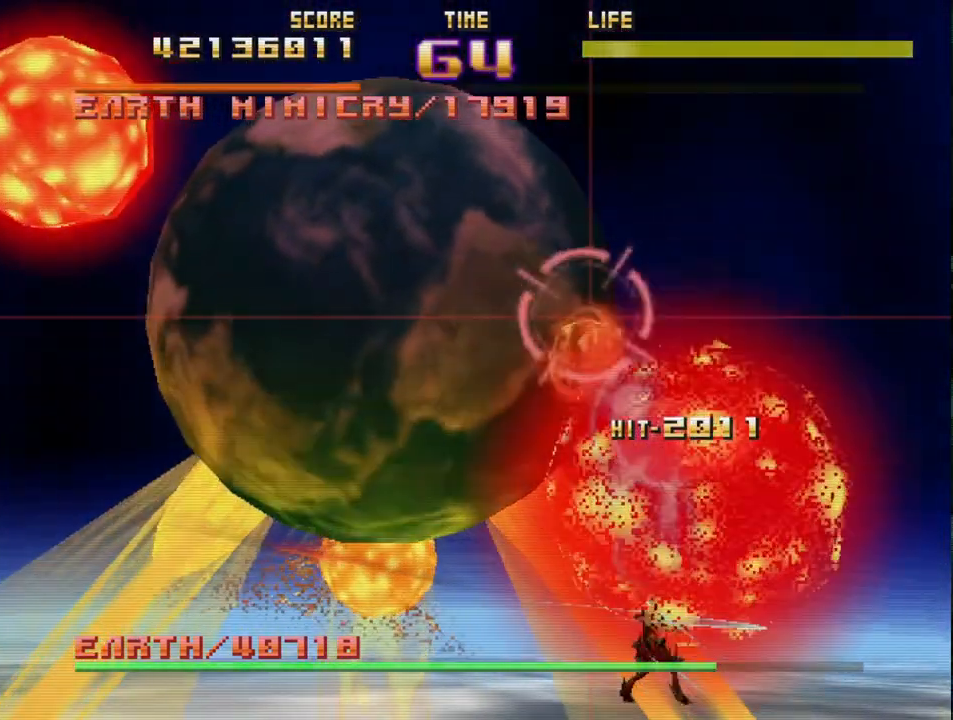
{"buttons": ["SQUARE"], "left_stick": "center", "events": [[17, "SQUARE", "down"], [117, "SQUARE", "up"], [167, "SQUARE", "down"], [267, "SQUARE", "up"], [317, "SQUARE", "down"], [417, "SQUARE", "up"], [483, "SQUARE", "down"]]}
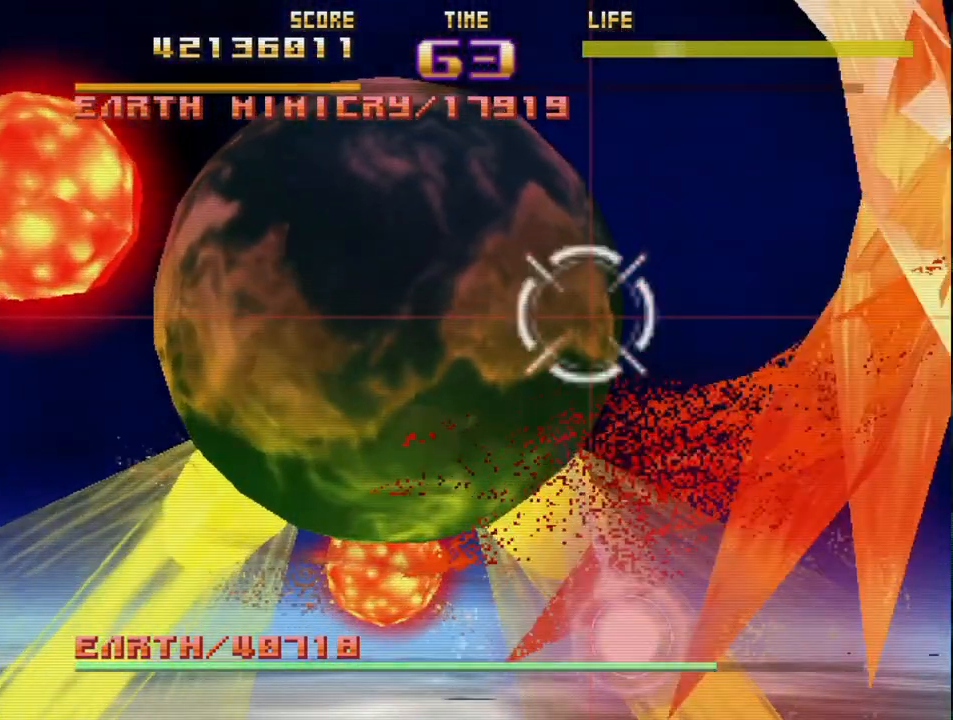
{"buttons": [], "left_stick": "center", "events": [[83, "SQUARE", "up"], [150, "SQUARE", "down"], [217, "left_stick", "left"], [267, "SQUARE", "up"], [317, "SQUARE", "down"], [417, "SQUARE", "up"], [450, "left_stick", "center"]]}
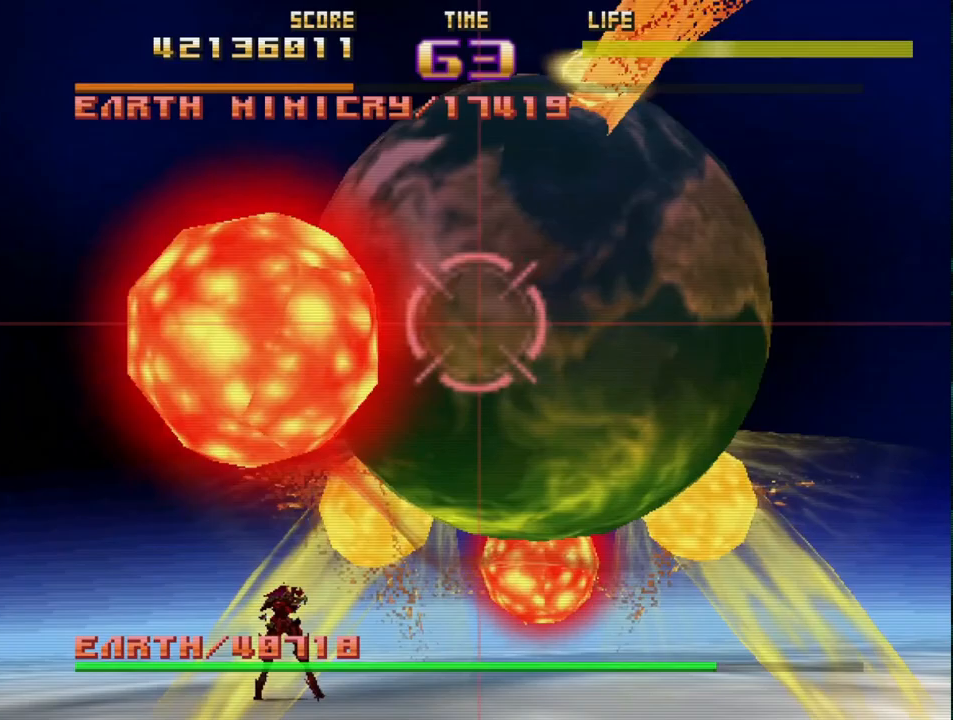
{"buttons": ["R2"], "left_stick": "center", "events": [[17, "R2", "down"], [83, "left_stick", "down-right"], [117, "R2", "up"], [183, "R2", "down"], [217, "left_stick", "center"], [283, "R2", "up"], [350, "R2", "down"], [450, "R2", "up"], [500, "R2", "down"]]}
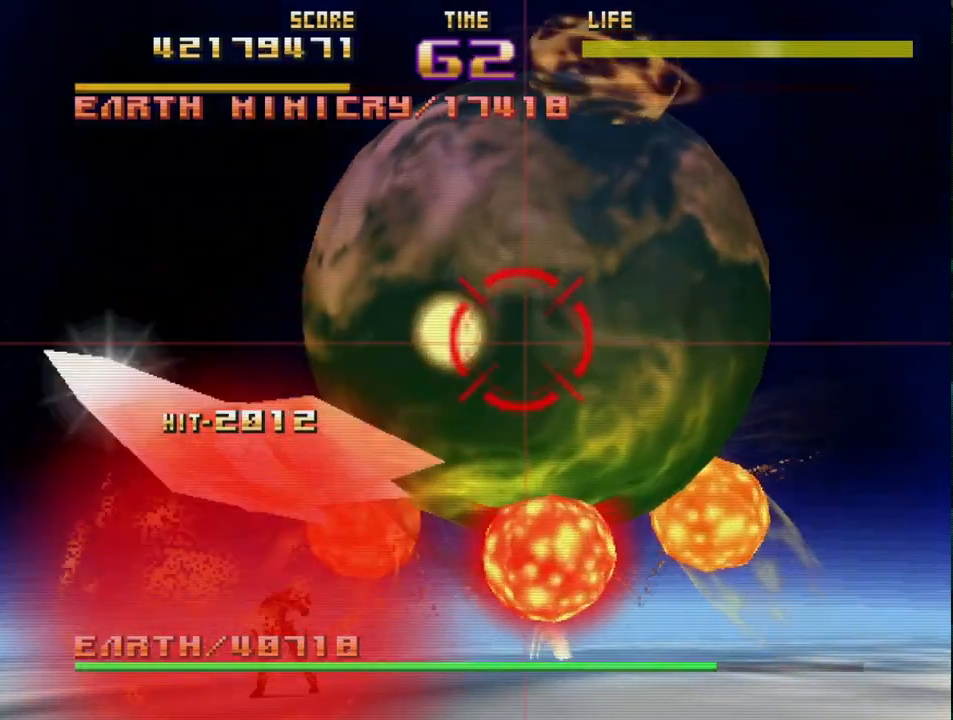
{"buttons": ["CIRCLE", "R2"], "left_stick": "down-left", "events": [[50, "left_stick", "right"], [133, "R2", "up"], [167, "R2", "down"], [267, "CIRCLE", "down"], [267, "left_stick", "up"], [317, "left_stick", "left"], [367, "left_stick", "down-left"]]}
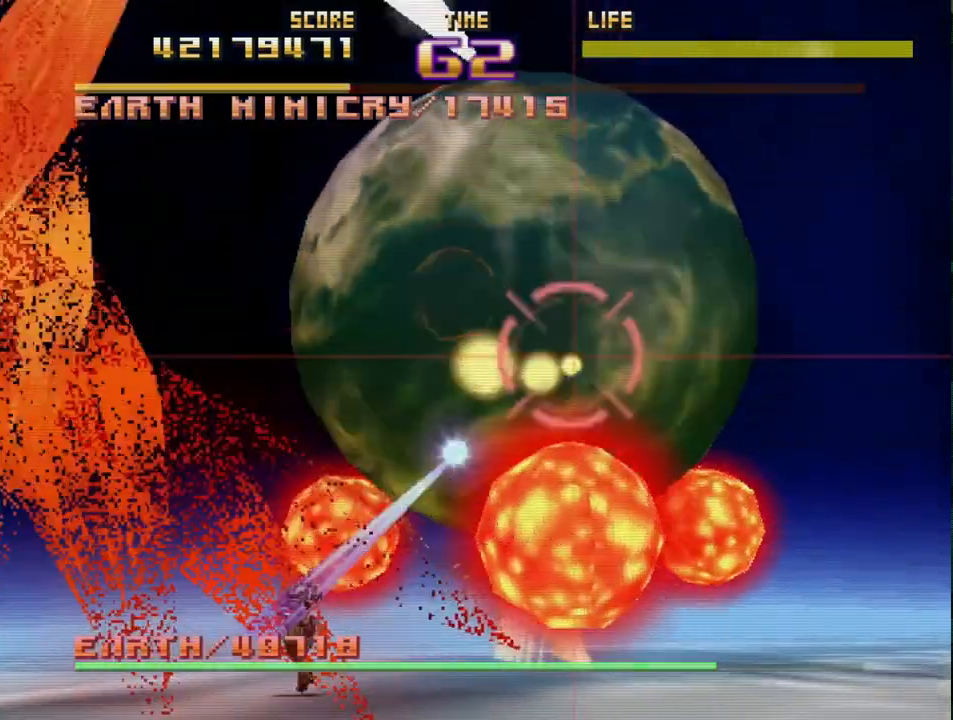
{"buttons": [], "left_stick": "center", "events": [[67, "left_stick", "down-right"], [200, "CIRCLE", "up"], [233, "R2", "up"], [250, "CIRCLE", "down"], [267, "CIRCLE", "up"], [317, "R2", "down"], [317, "left_stick", "up-right"], [367, "left_stick", "up-left"], [433, "R2", "up"], [450, "left_stick", "center"]]}
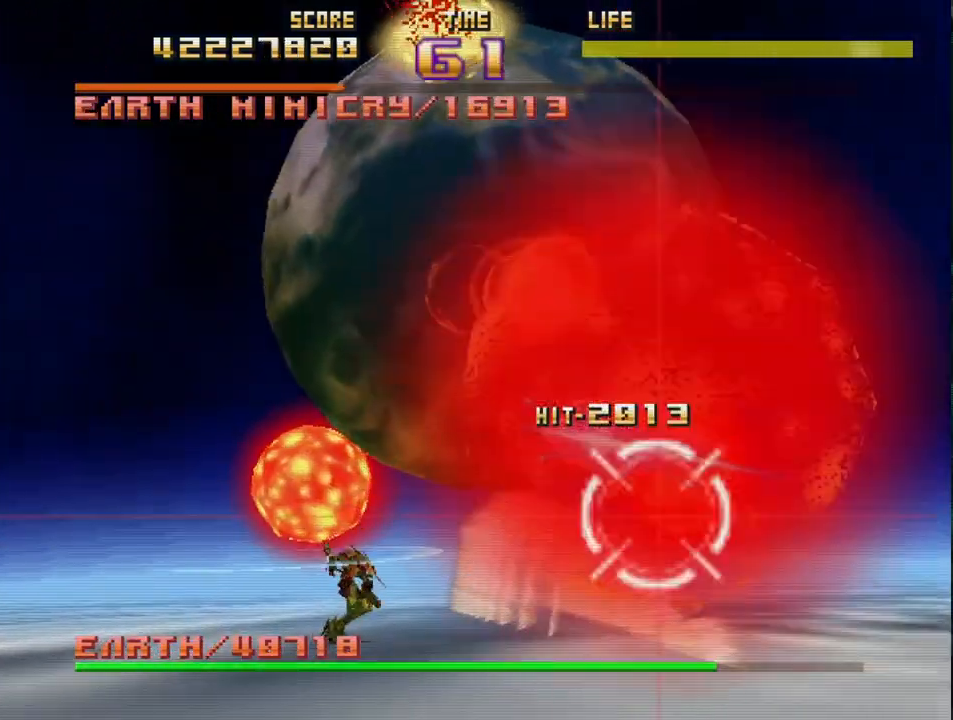
{"buttons": [], "left_stick": "left", "events": [[17, "R2", "down"], [17, "left_stick", "up-left"], [117, "R2", "up"], [133, "left_stick", "left"], [150, "R2", "down"], [250, "left_stick", "center"], [317, "R2", "up"], [350, "R2", "down"], [350, "left_stick", "left"], [500, "R2", "up"]]}
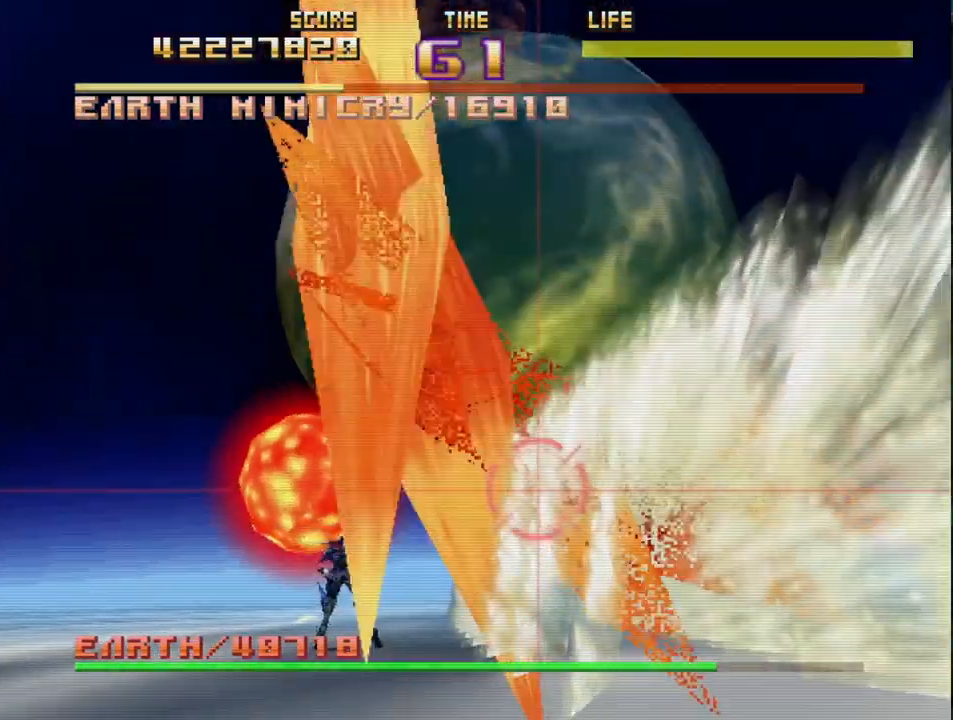
{"buttons": ["R2"], "left_stick": "center", "events": [[83, "R2", "down"], [233, "R2", "up"], [283, "R2", "down"], [350, "left_stick", "up"], [417, "R2", "up"], [467, "left_stick", "center"], [483, "R2", "down"]]}
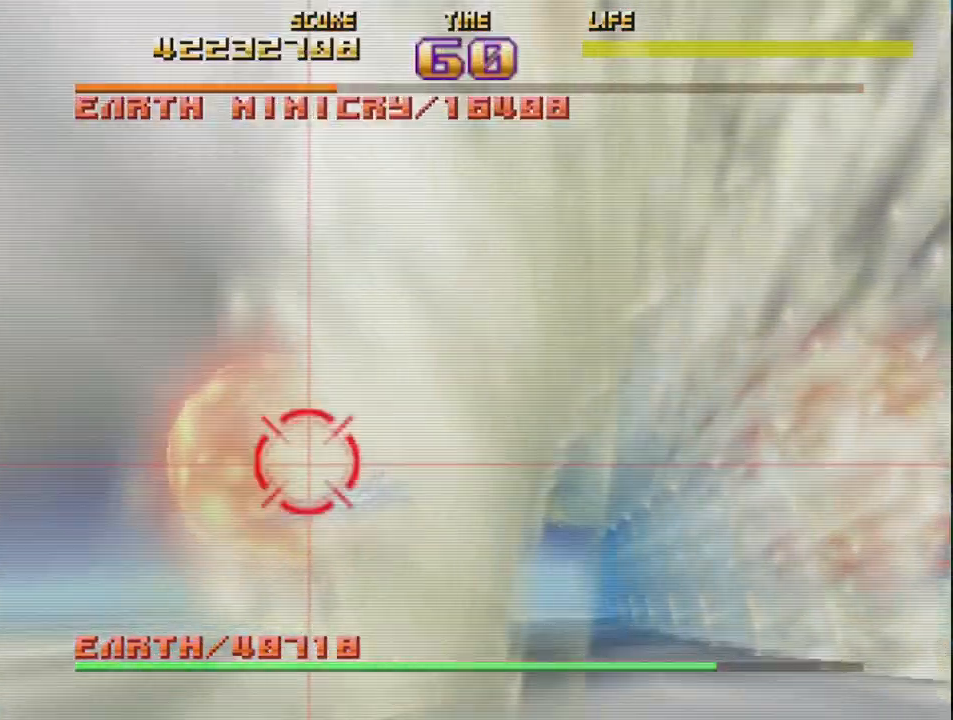
{"buttons": [], "left_stick": "right", "events": [[117, "R2", "up"], [183, "R2", "down"], [200, "left_stick", "up-left"], [250, "left_stick", "center"], [317, "R2", "up"], [383, "R2", "down"], [400, "left_stick", "right"], [500, "R2", "up"]]}
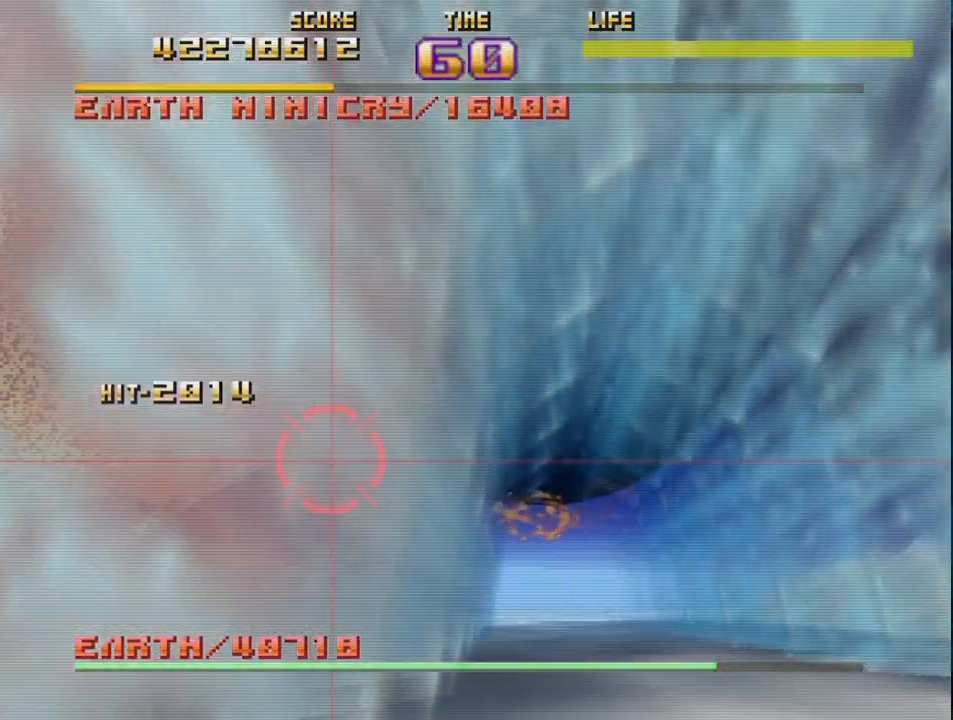
{"buttons": ["CIRCLE", "R2"], "left_stick": "left", "events": [[67, "R2", "down"], [250, "CIRCLE", "down"], [317, "left_stick", "left"]]}
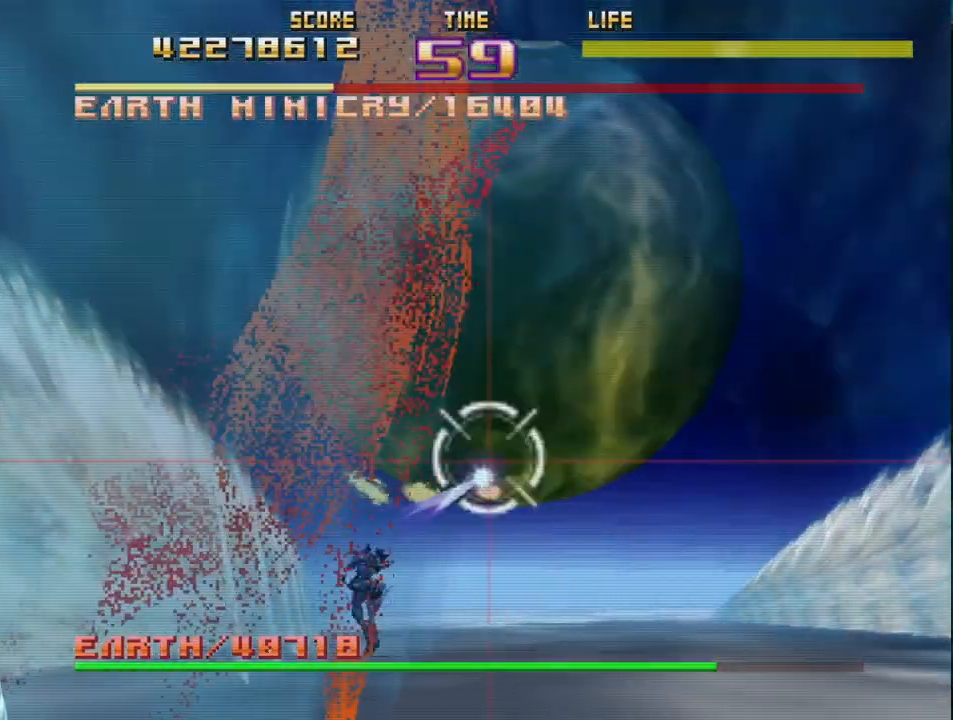
{"buttons": ["R2"], "left_stick": "center", "events": [[33, "left_stick", "up"], [250, "left_stick", "up-right"], [350, "CIRCLE", "up"], [417, "left_stick", "center"]]}
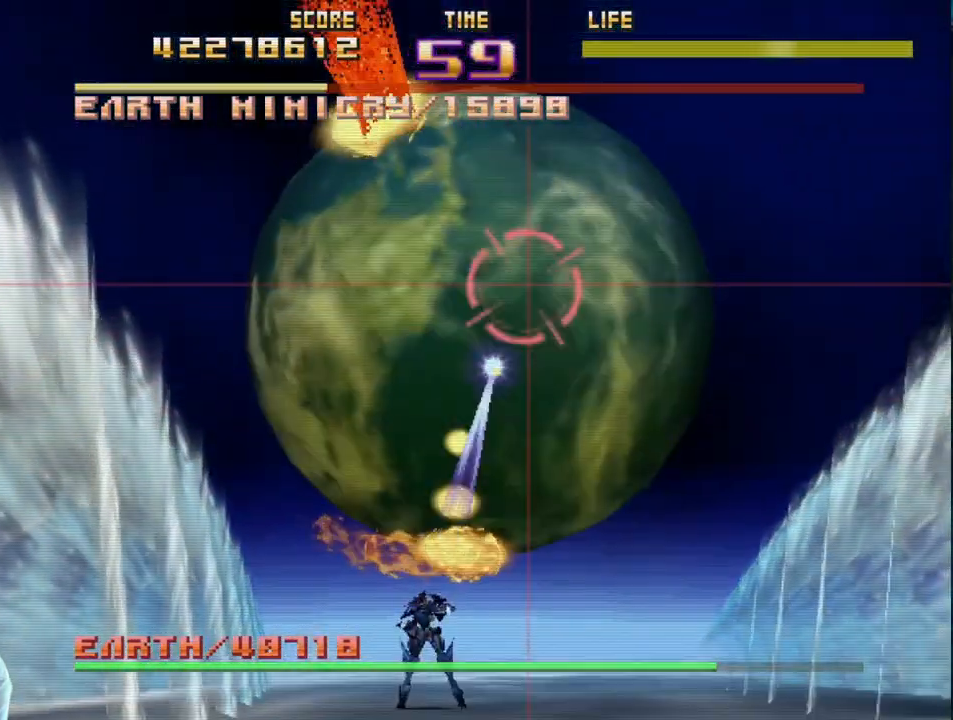
{"buttons": ["R2"], "left_stick": "center", "events": [[67, "left_stick", "up-left"], [200, "left_stick", "center"], [333, "left_stick", "down-left"], [467, "left_stick", "center"]]}
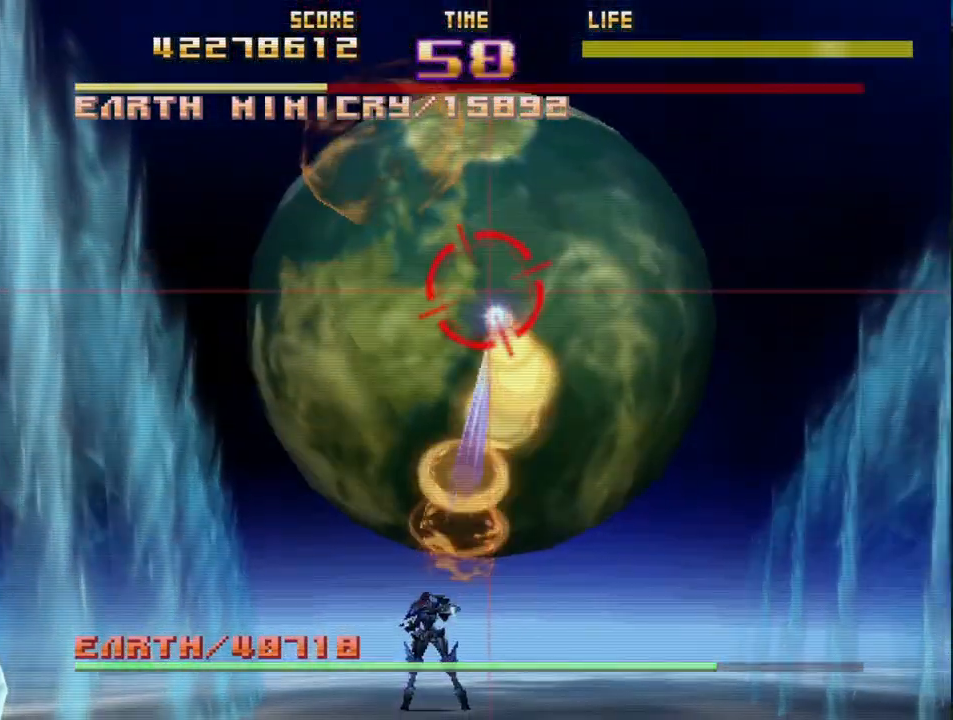
{"buttons": ["R2"], "left_stick": "center", "events": []}